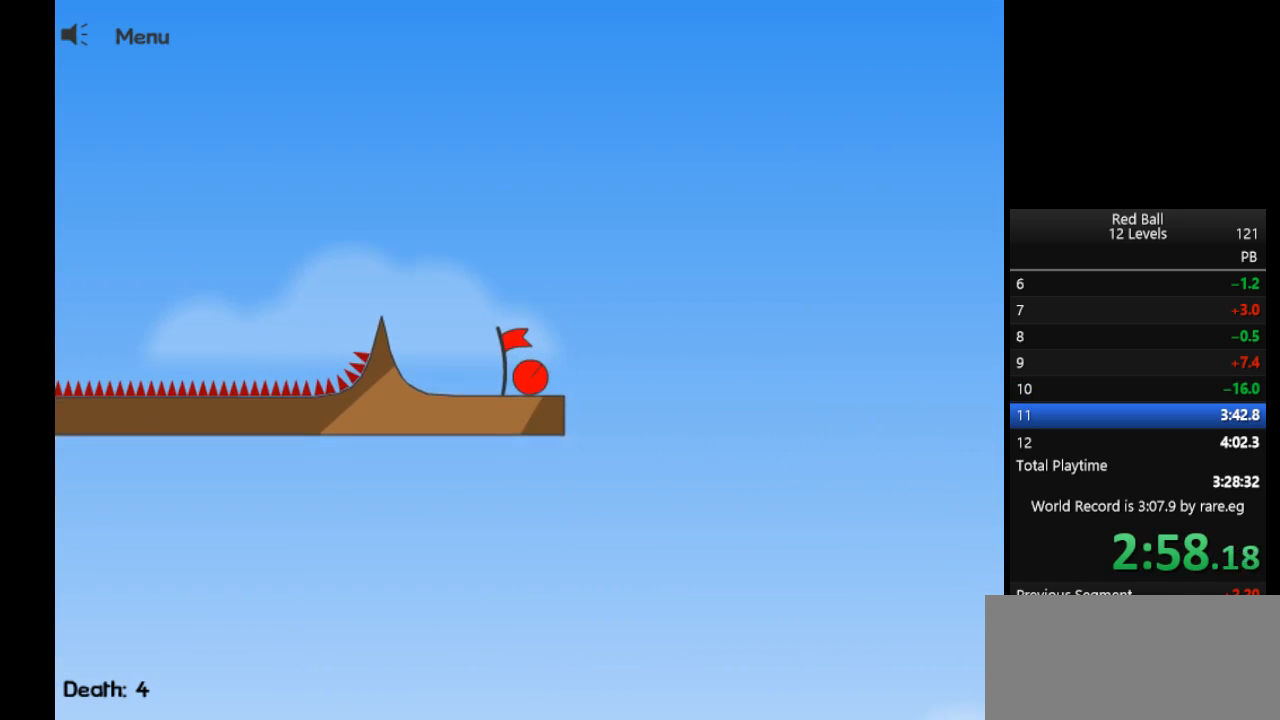
Gameplay with keyboard; each line is a JSON object with the keys held at the frame after it. "events" lists presses ("down") and releases ("up") of "d", "down", "f", "left", "right" and "up" between this image and that frame as [ms after this image, input, new state], when the widget could be followed in between. No other keys are recorded. Mouse input is not recorded.
{"keys": [], "events": []}
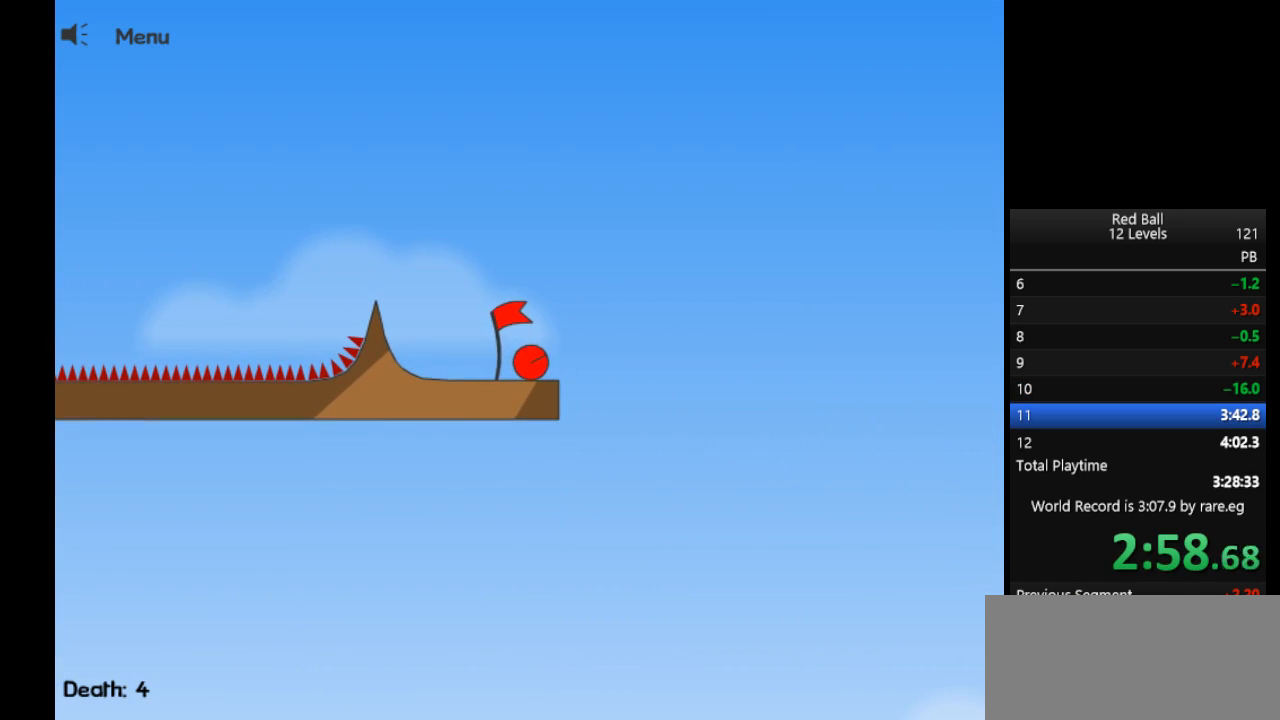
{"keys": [], "events": []}
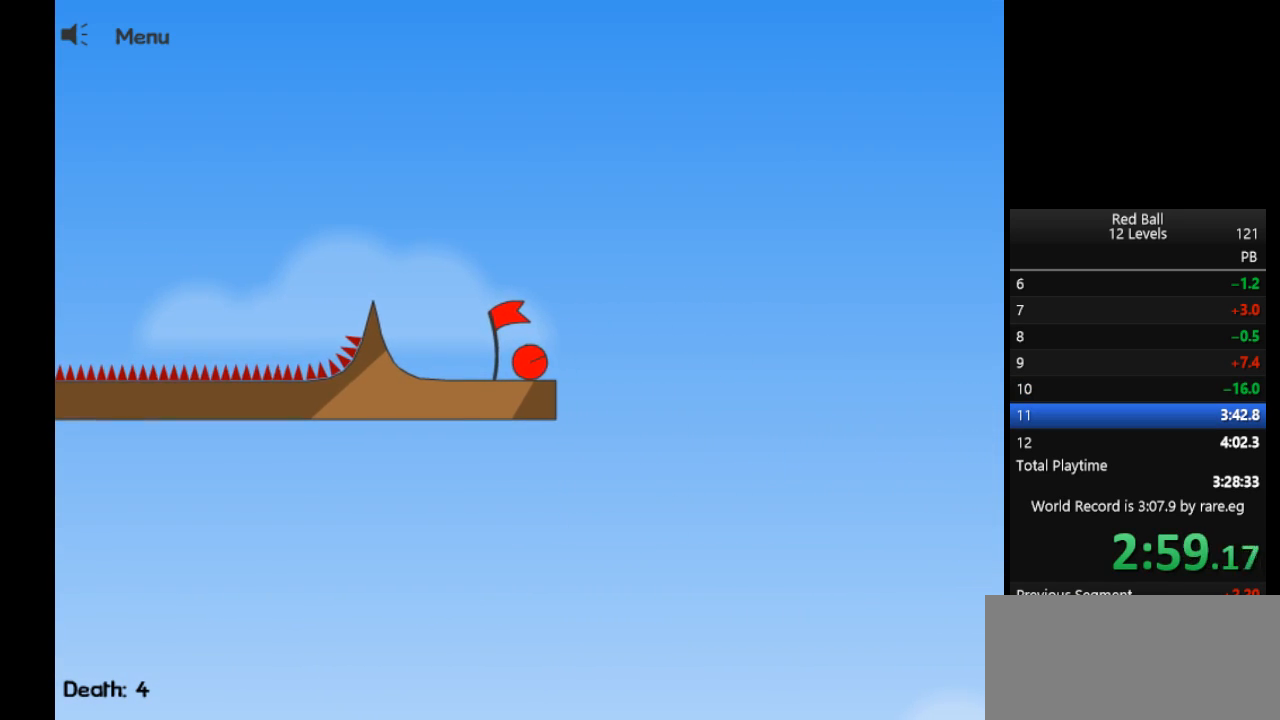
{"keys": ["right"], "events": [[100, "right", "down"]]}
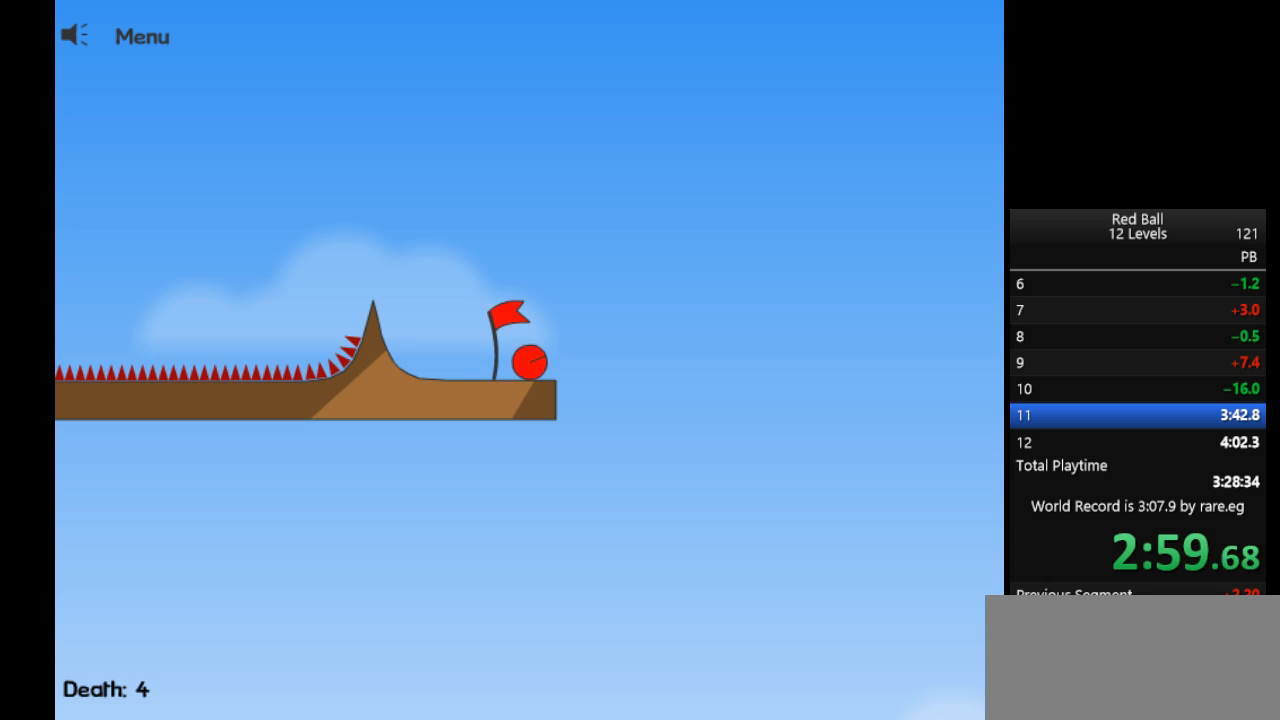
{"keys": ["right"], "events": []}
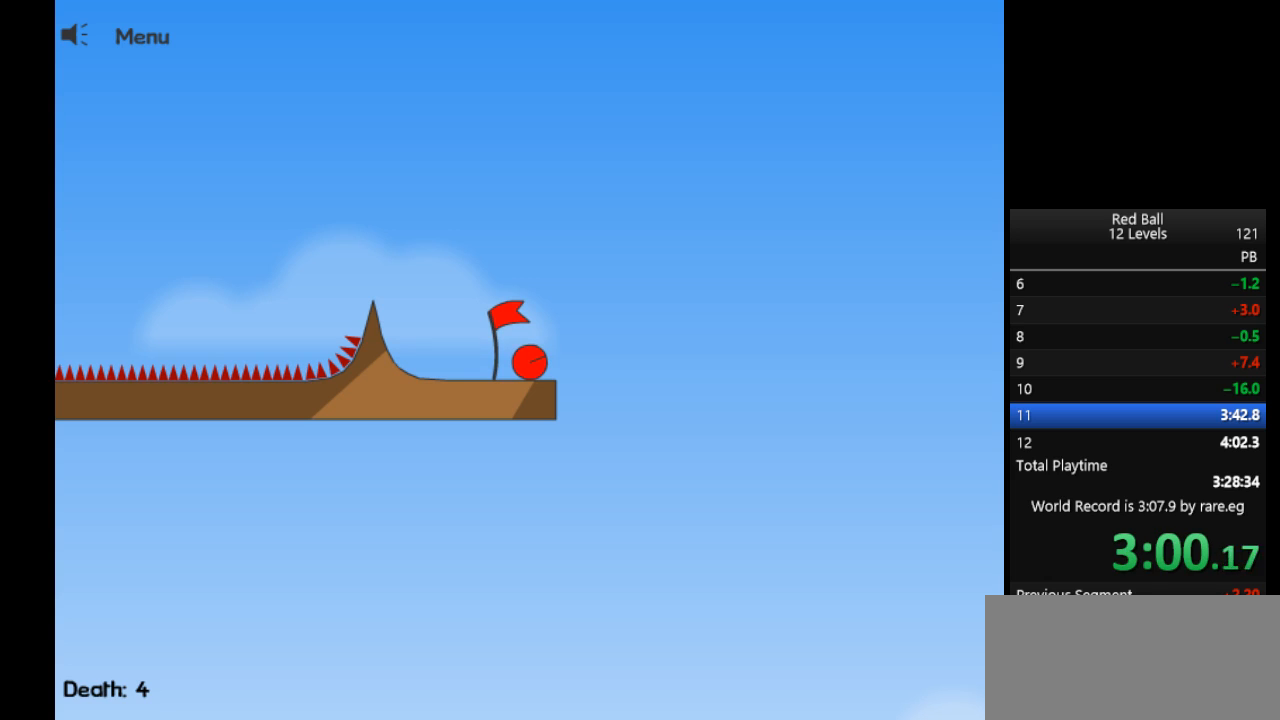
{"keys": ["right"], "events": []}
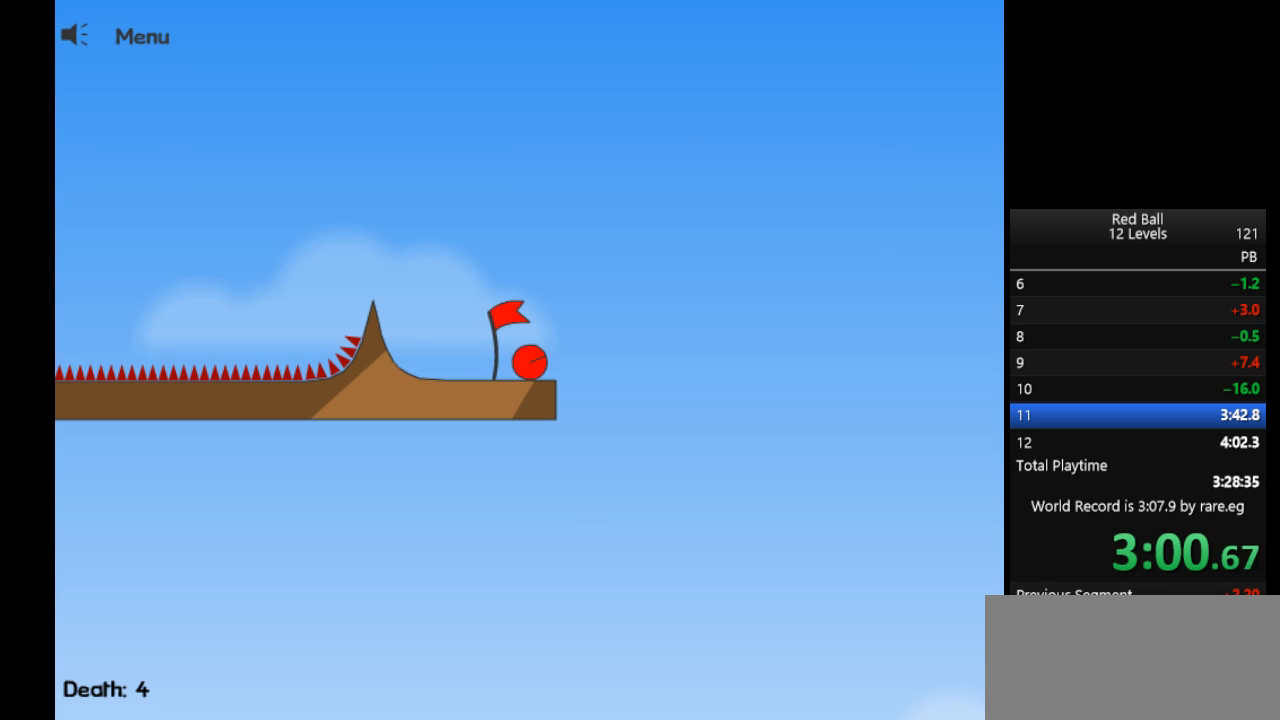
{"keys": ["right"], "events": []}
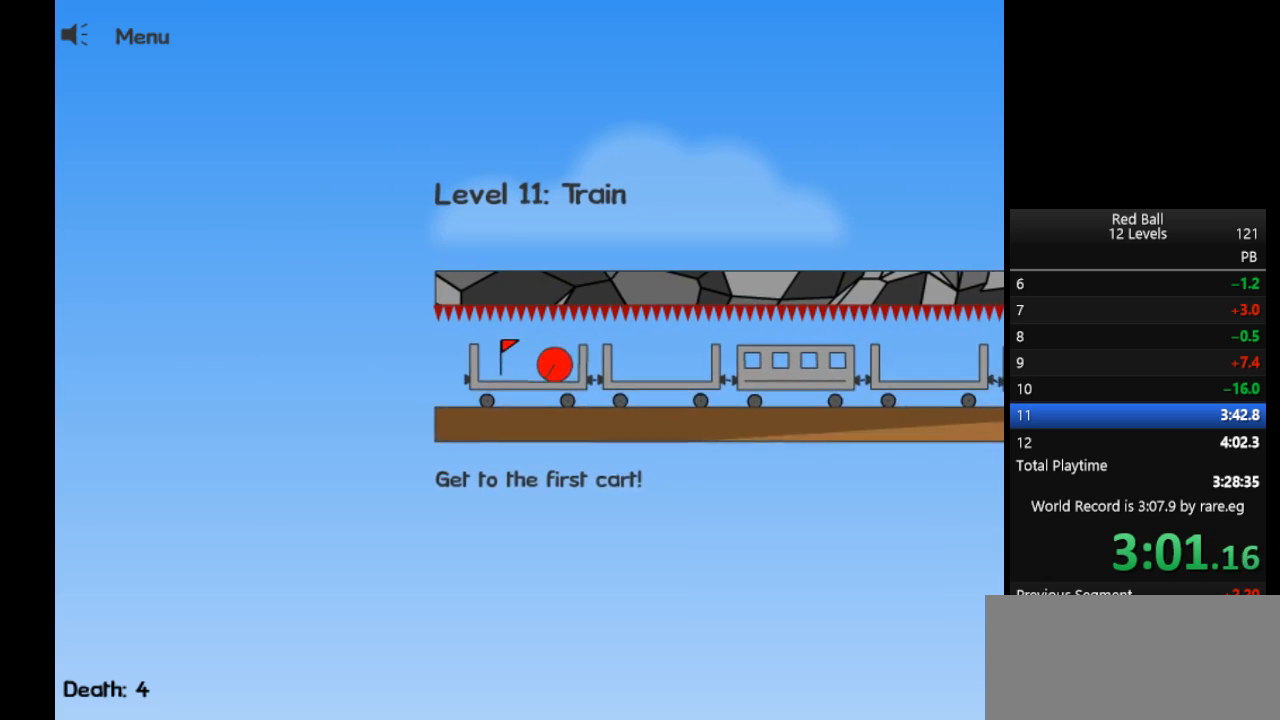
{"keys": ["right"], "events": []}
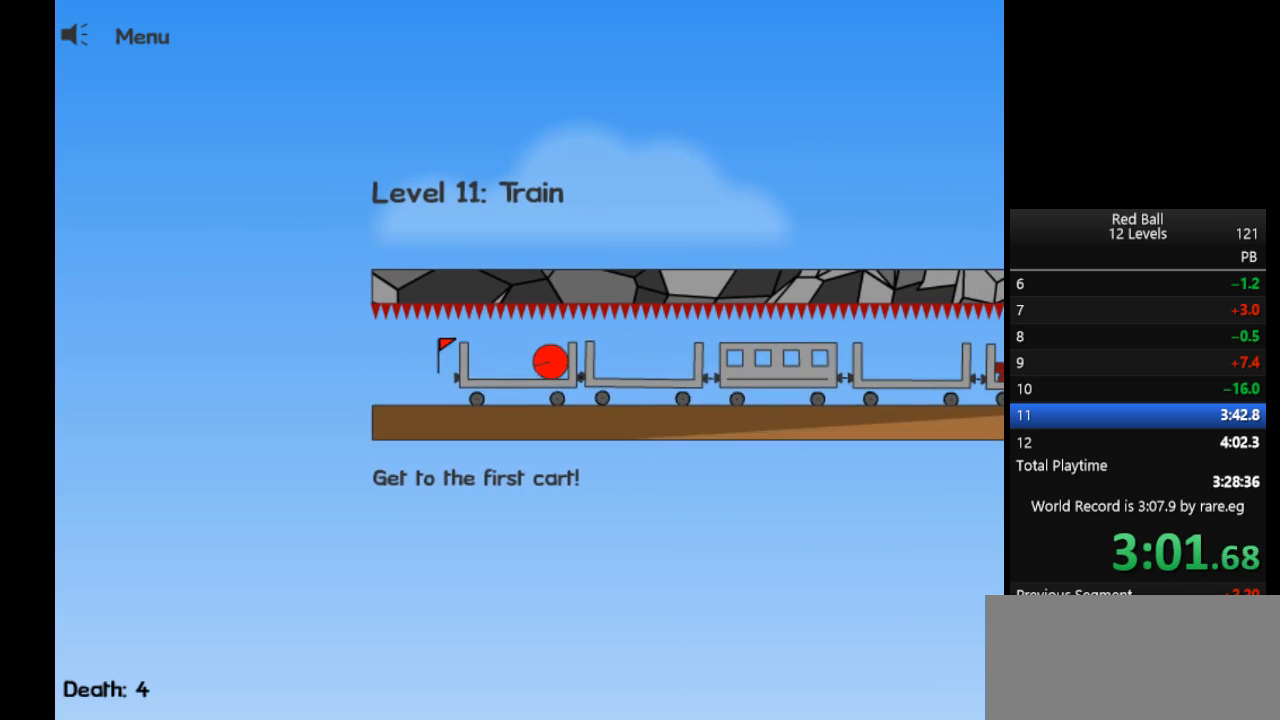
{"keys": ["right"], "events": []}
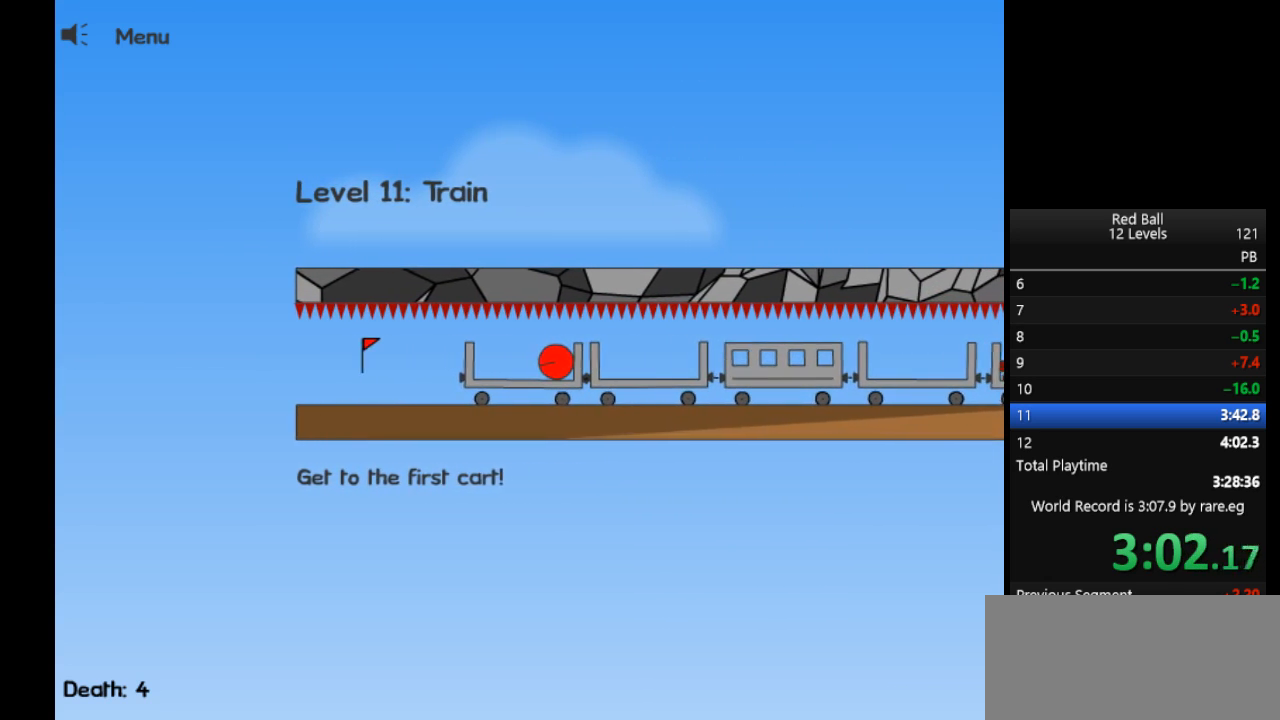
{"keys": ["right"], "events": []}
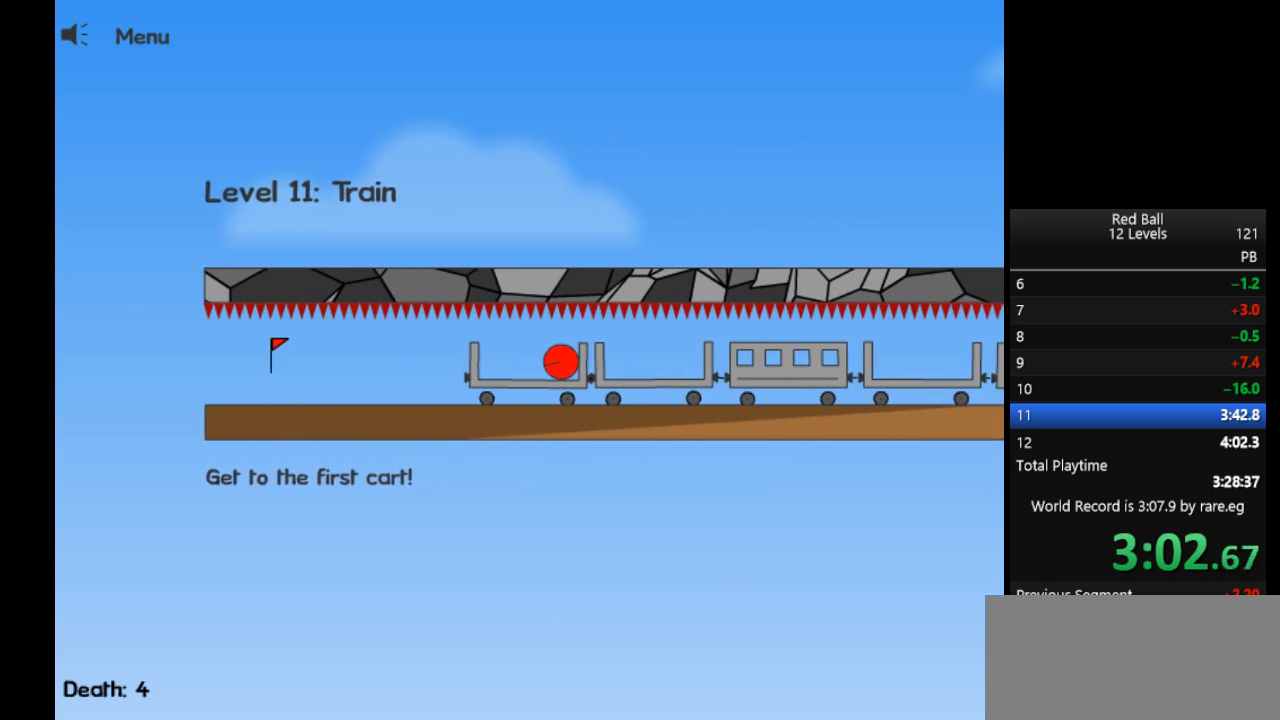
{"keys": ["right"], "events": []}
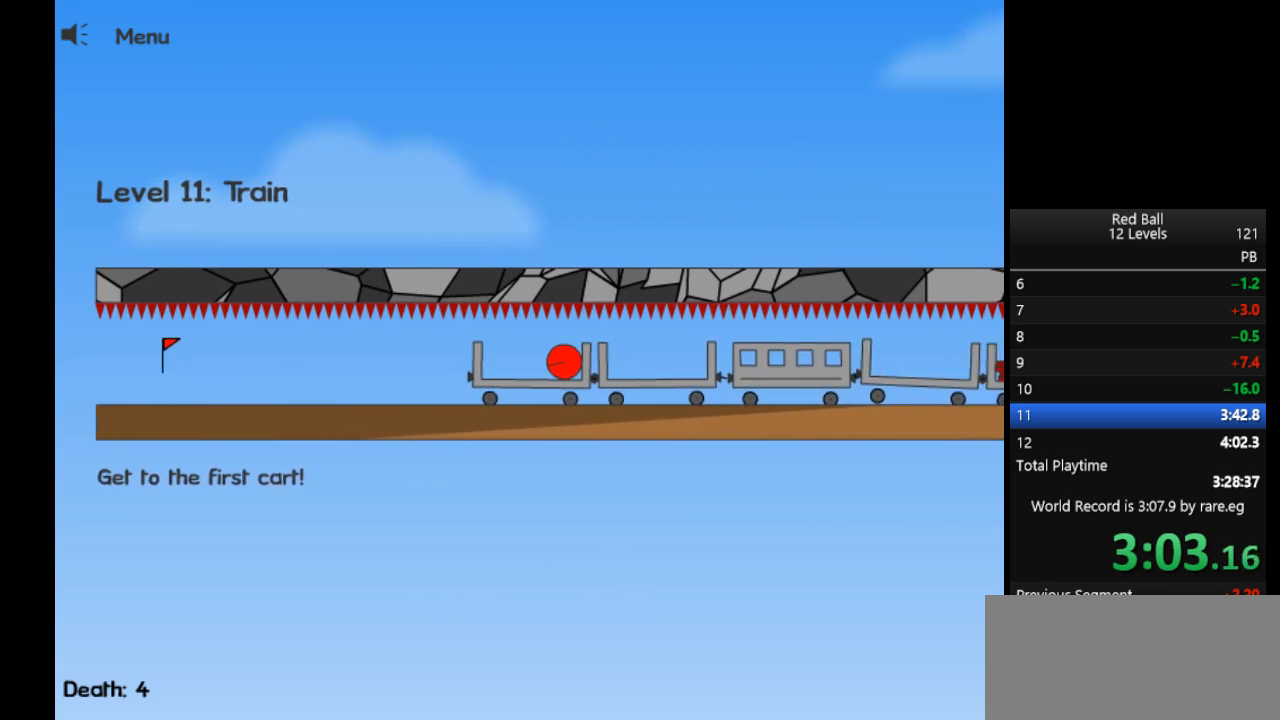
{"keys": ["right"], "events": []}
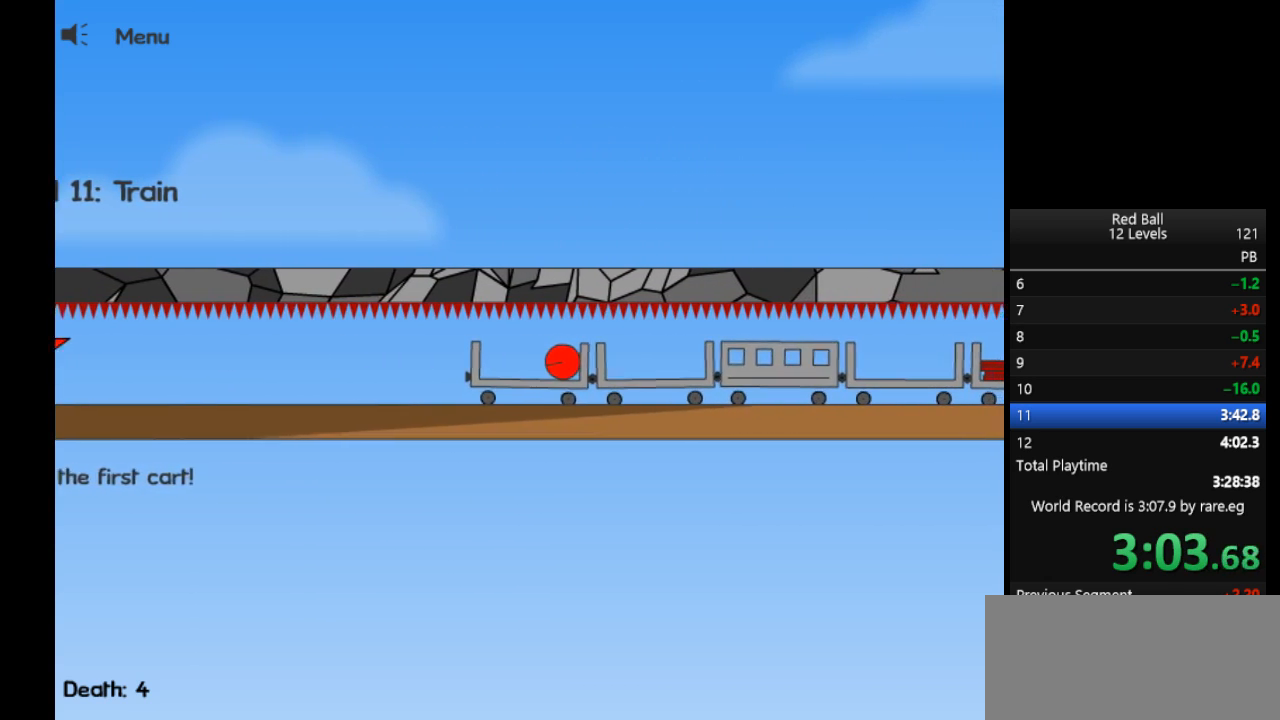
{"keys": ["right"], "events": []}
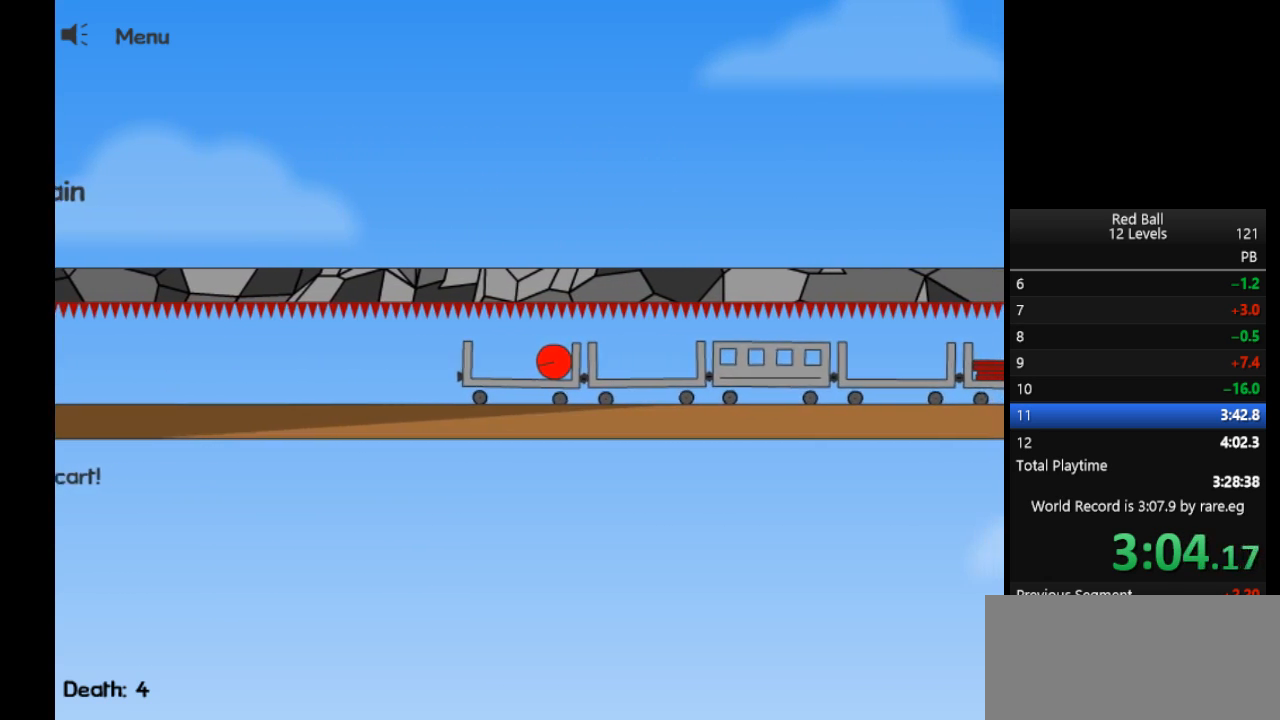
{"keys": ["right"], "events": []}
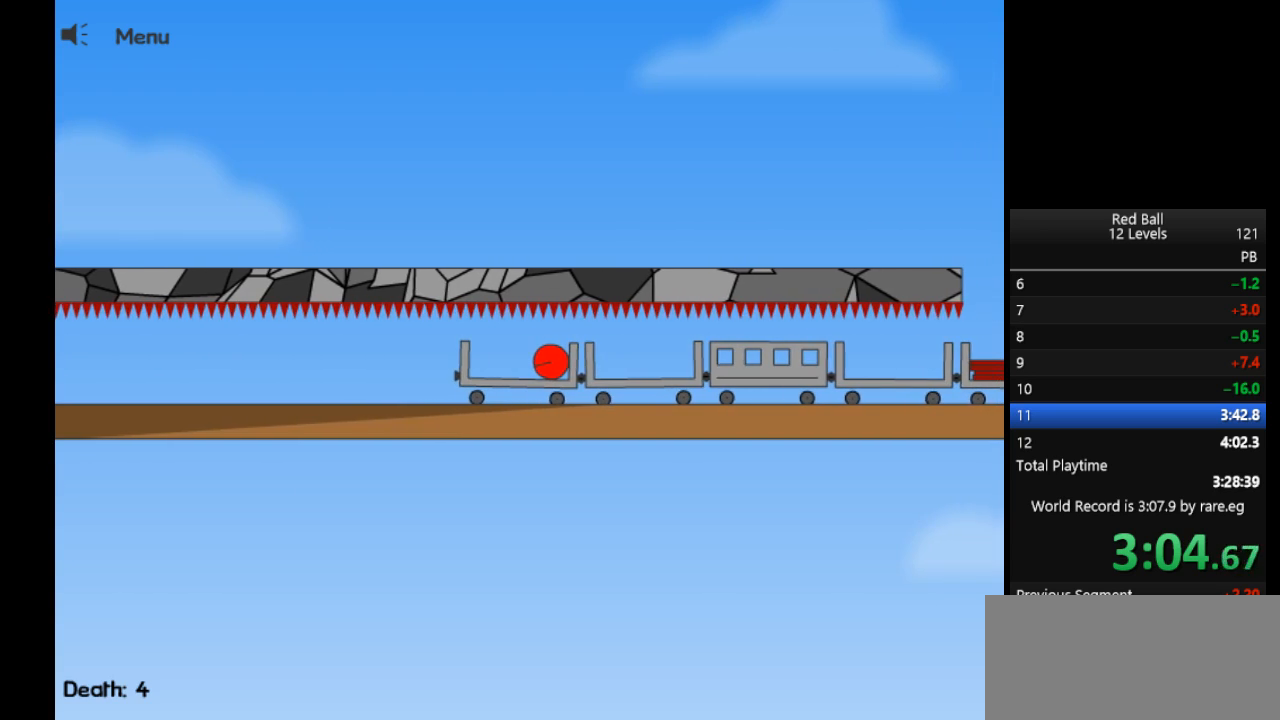
{"keys": ["right"], "events": []}
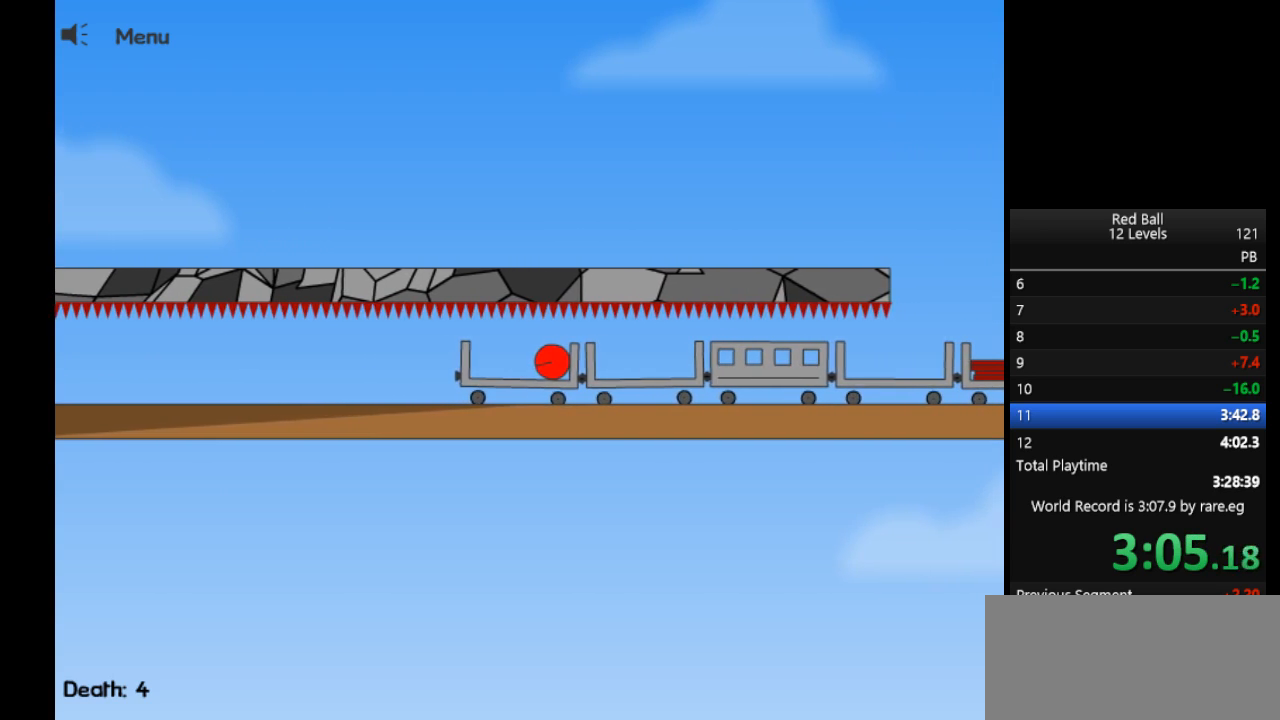
{"keys": ["right"], "events": []}
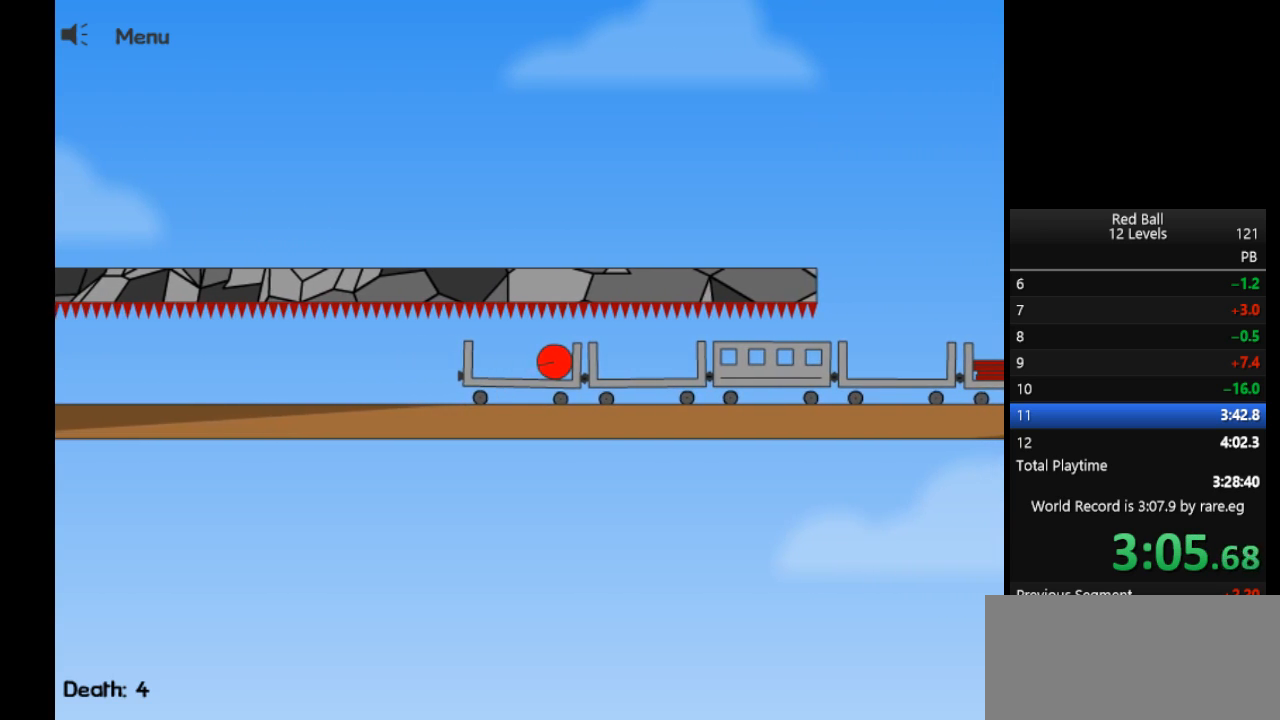
{"keys": ["right"], "events": []}
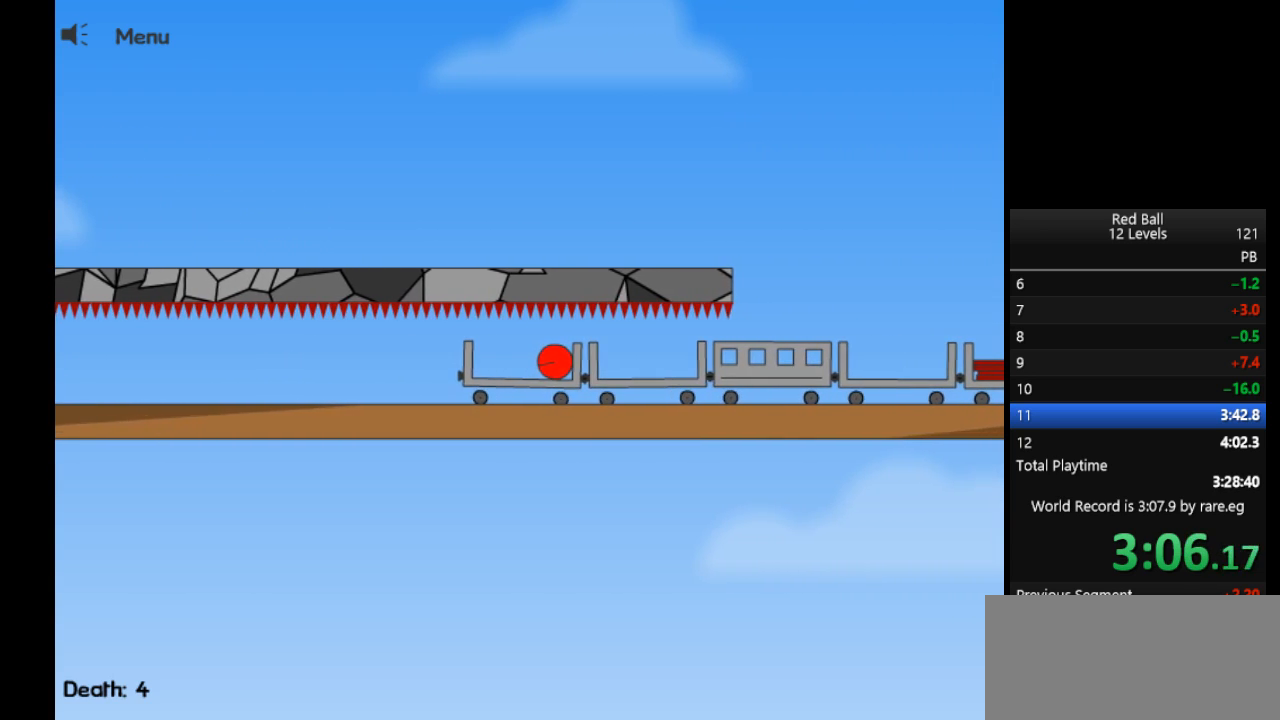
{"keys": ["right"], "events": []}
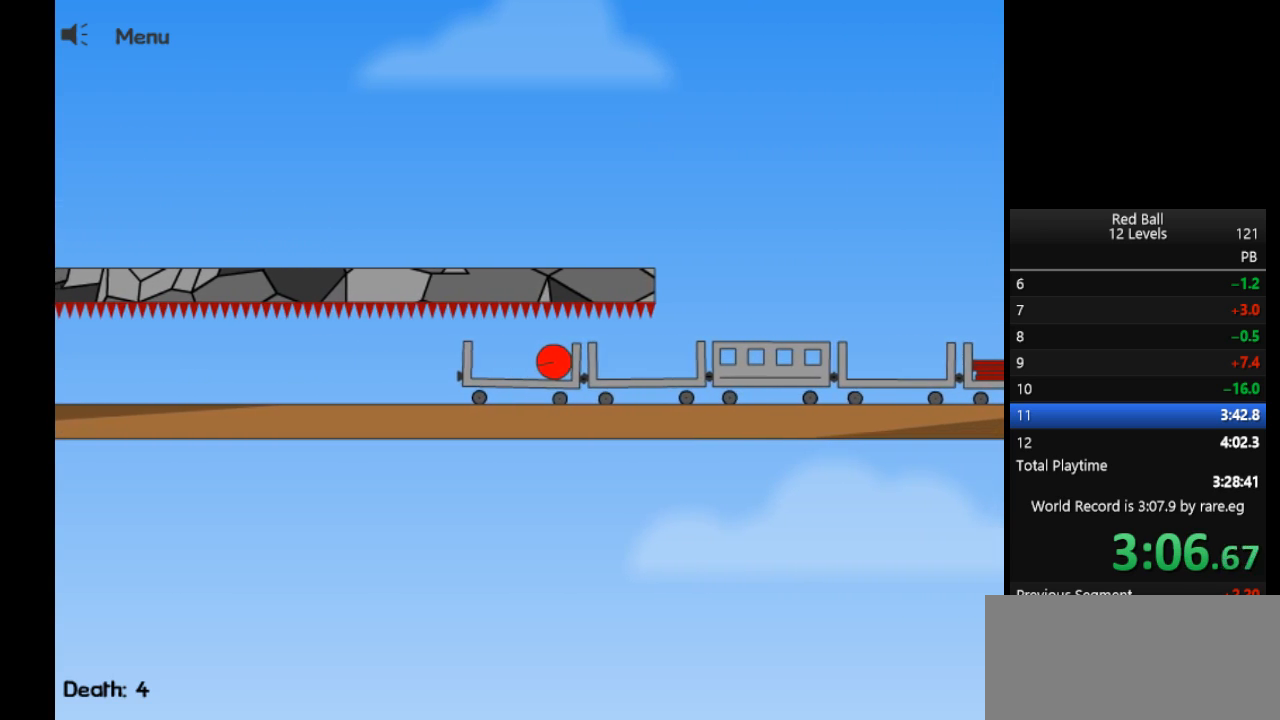
{"keys": ["right"], "events": [[17, "right", "up"], [67, "left", "down"], [383, "left", "up"], [383, "right", "down"]]}
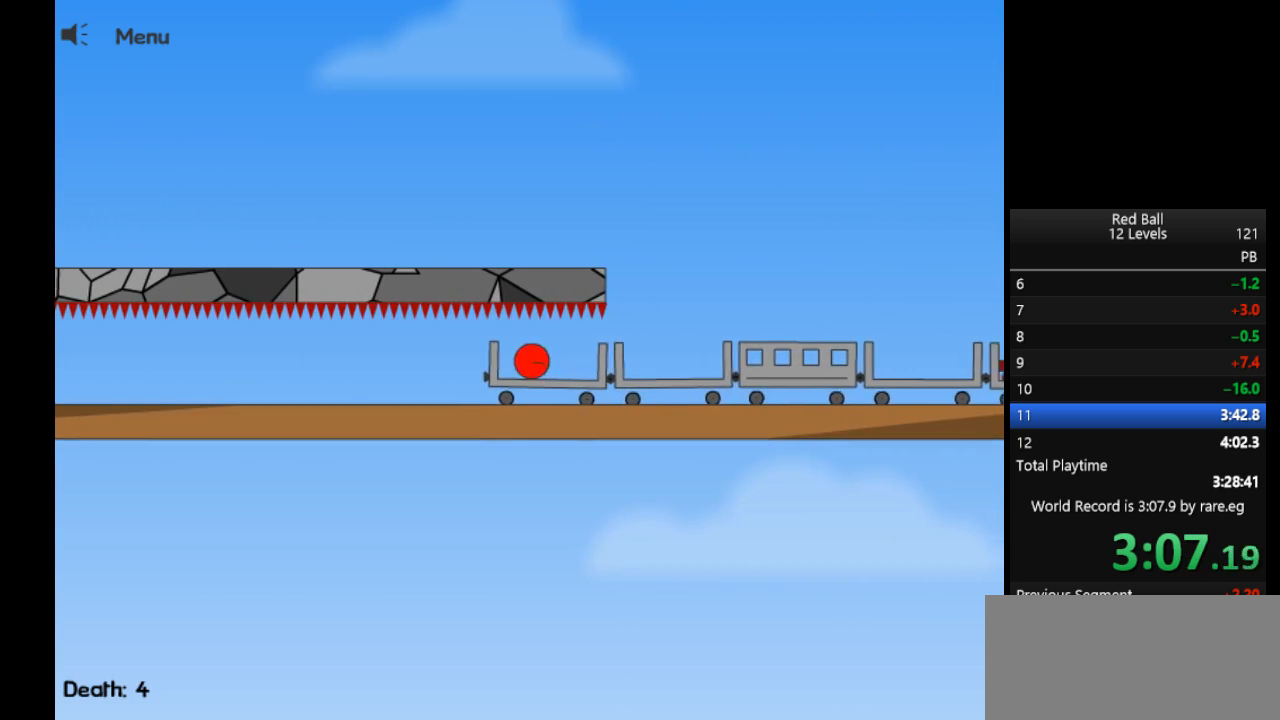
{"keys": ["right"], "events": []}
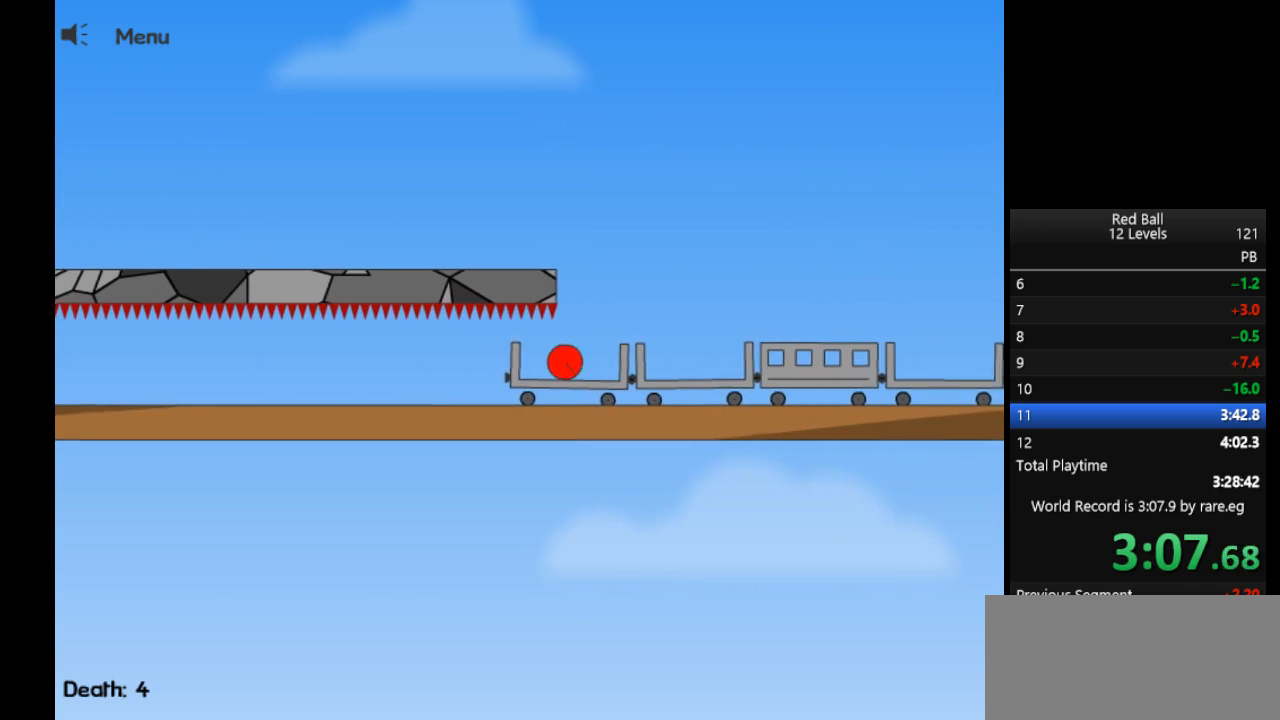
{"keys": ["right"], "events": [[50, "up", "down"], [133, "up", "up"]]}
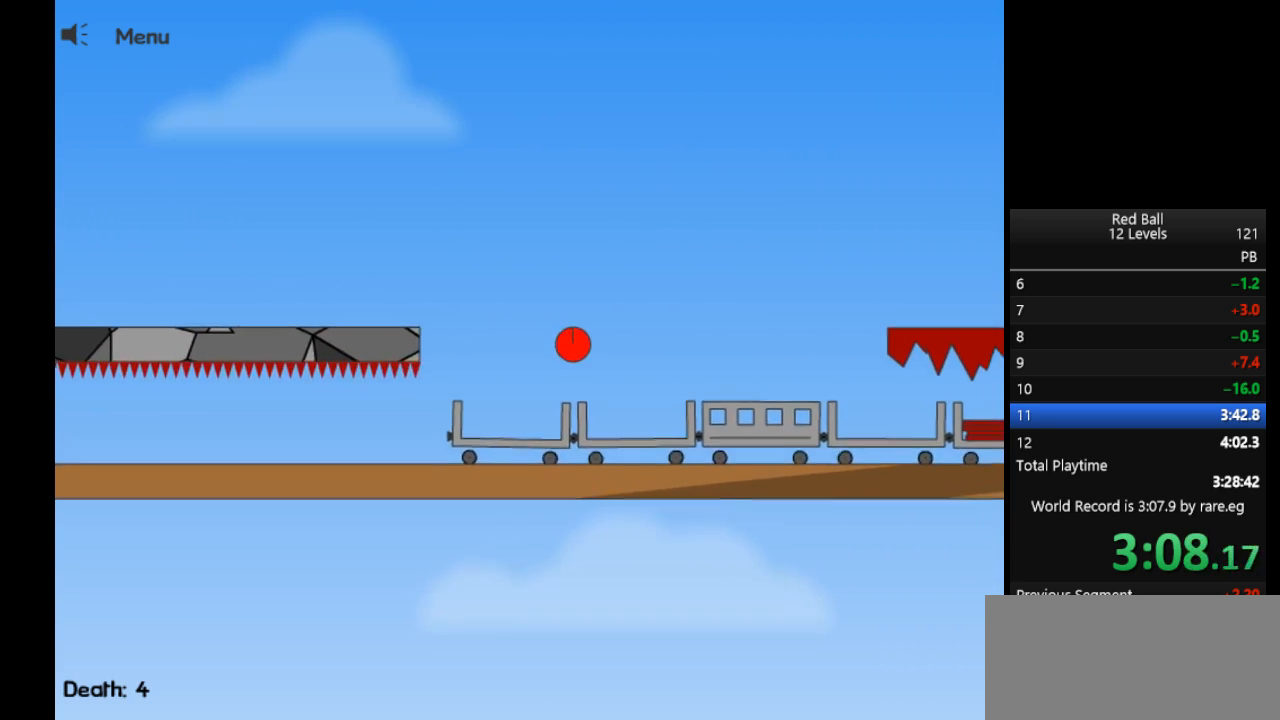
{"keys": ["right"], "events": []}
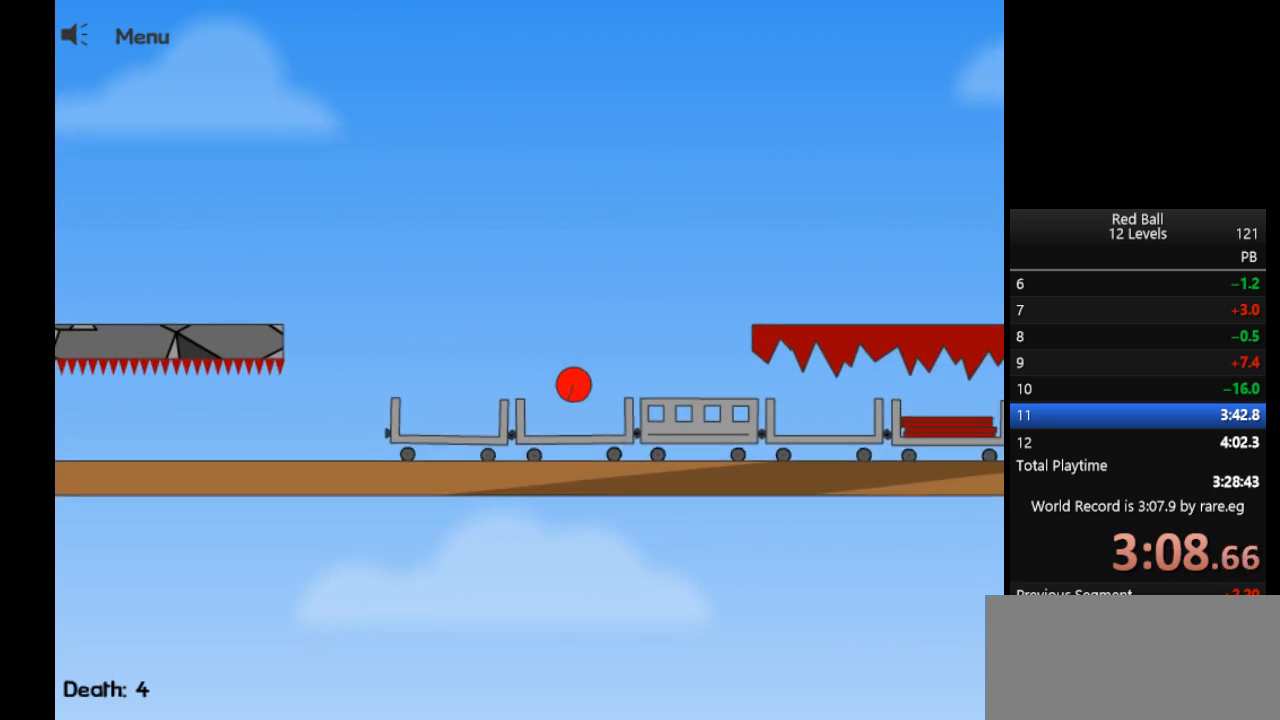
{"keys": ["right"], "events": []}
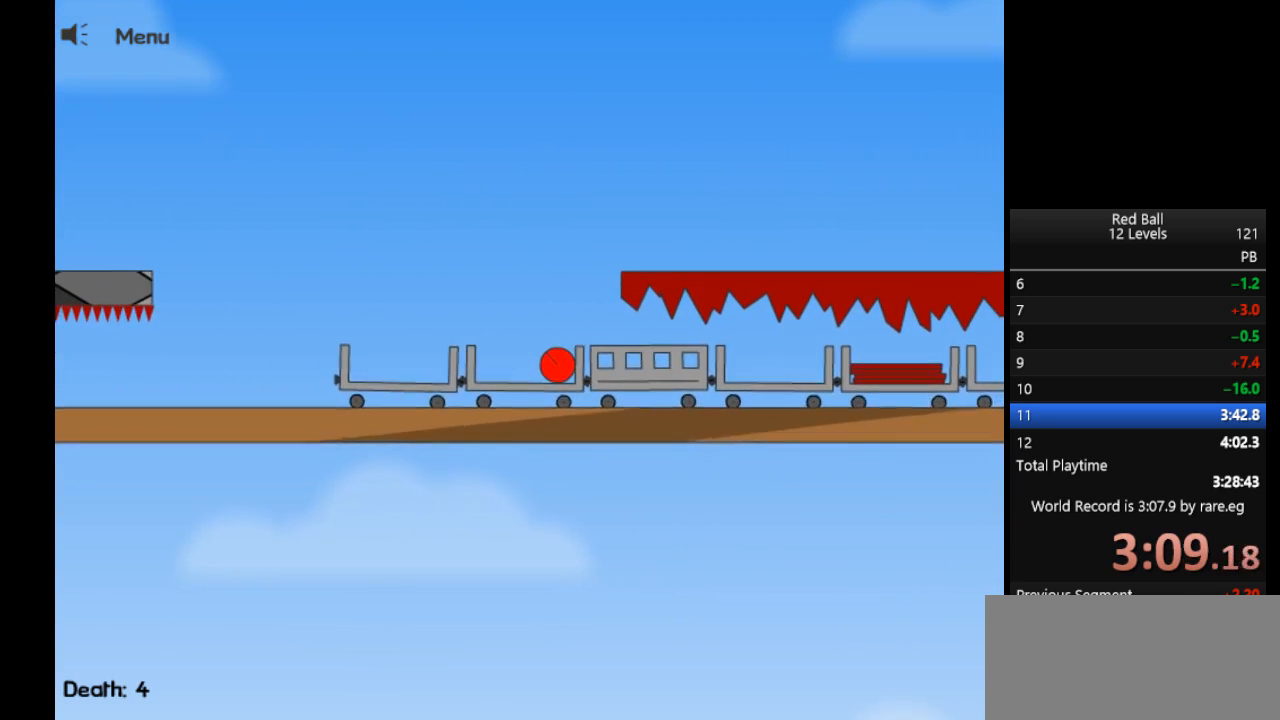
{"keys": ["right"], "events": []}
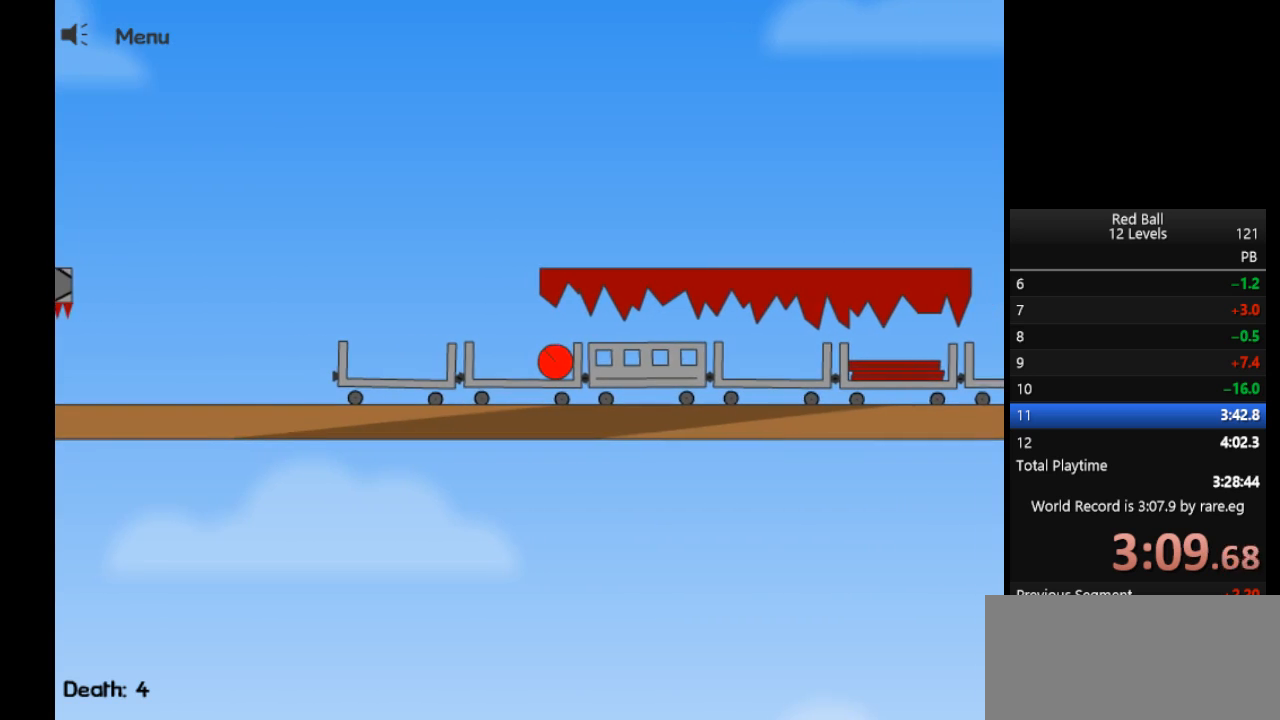
{"keys": ["right"], "events": []}
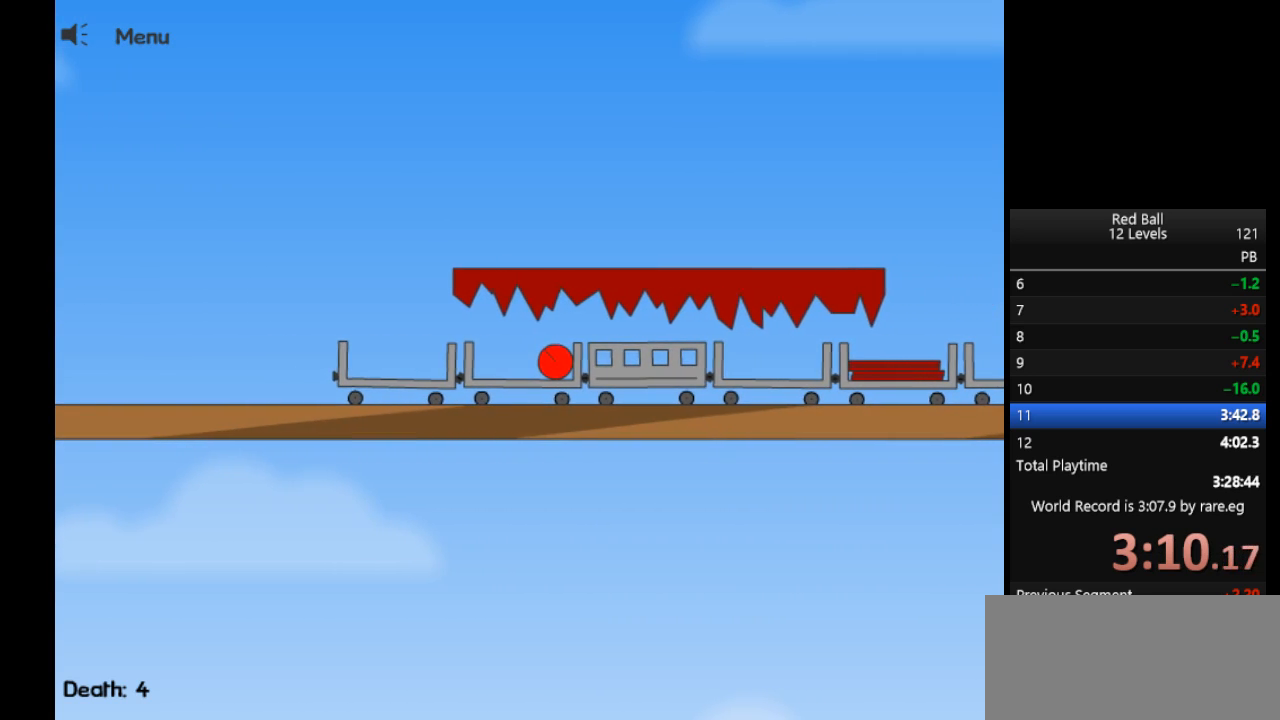
{"keys": ["right"], "events": []}
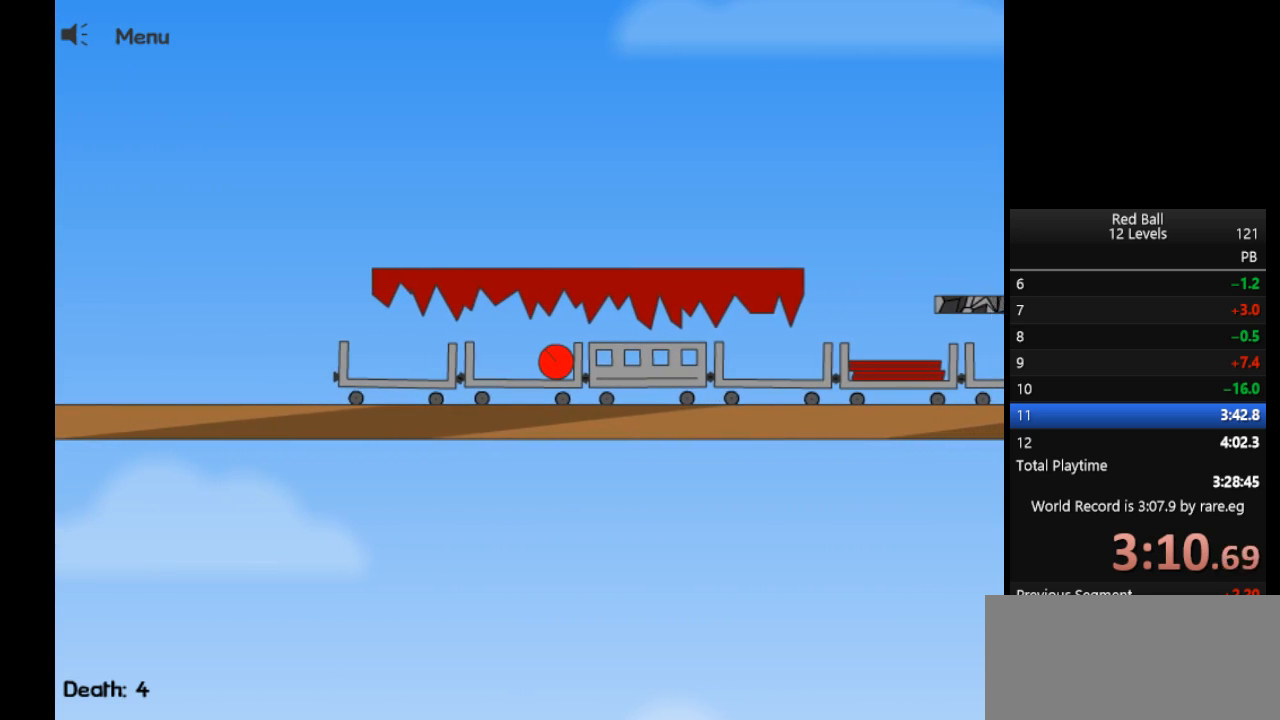
{"keys": ["right"], "events": []}
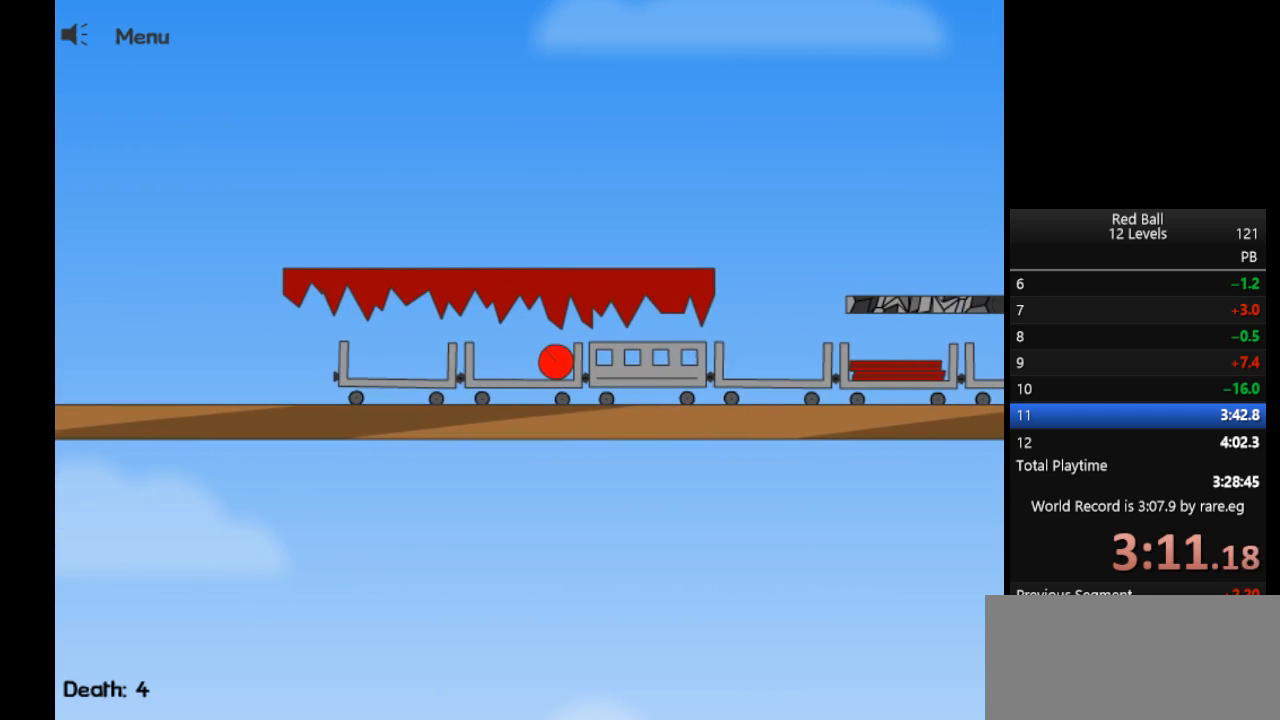
{"keys": ["right"], "events": []}
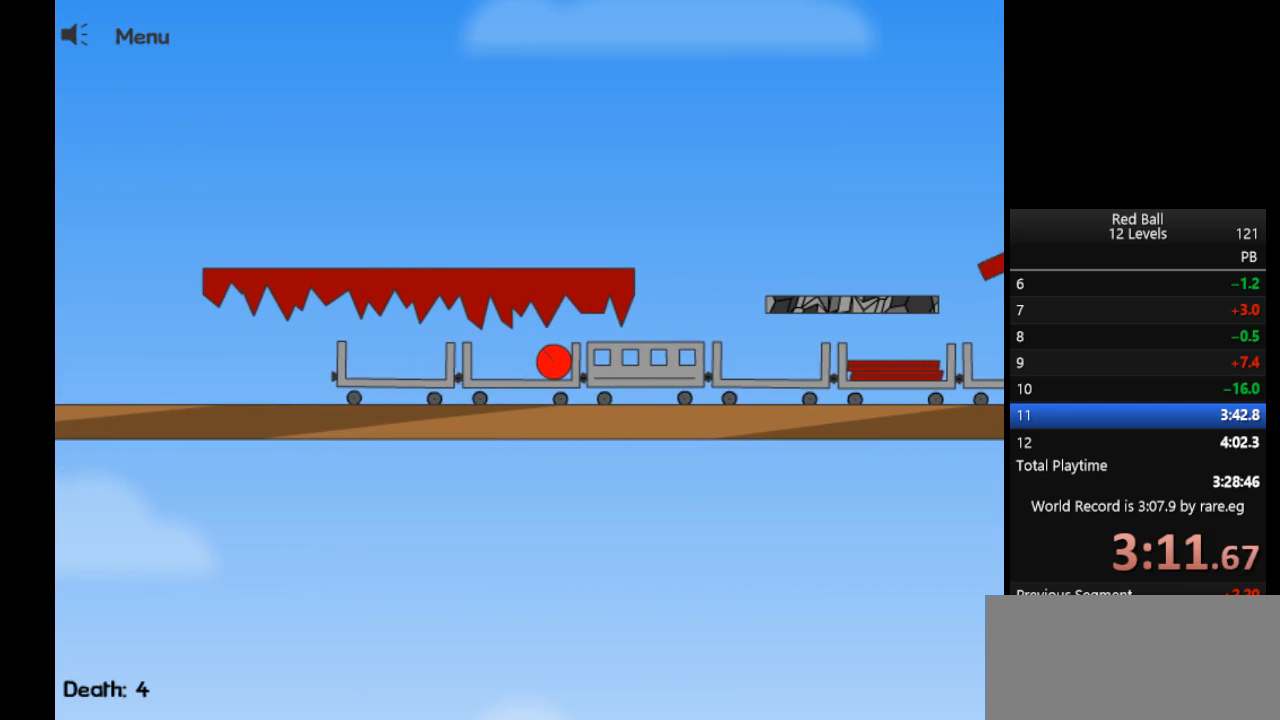
{"keys": ["right"], "events": []}
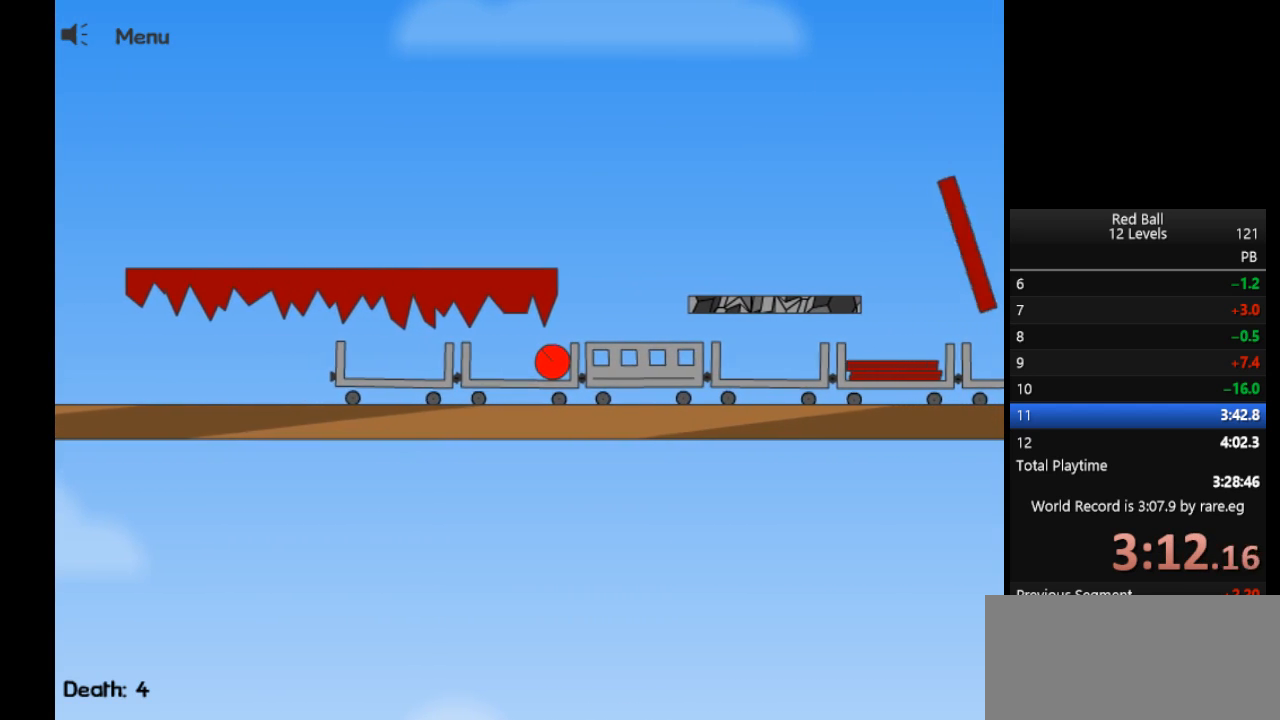
{"keys": ["right"], "events": [[50, "left", "down"], [50, "right", "up"], [367, "left", "up"], [467, "right", "down"]]}
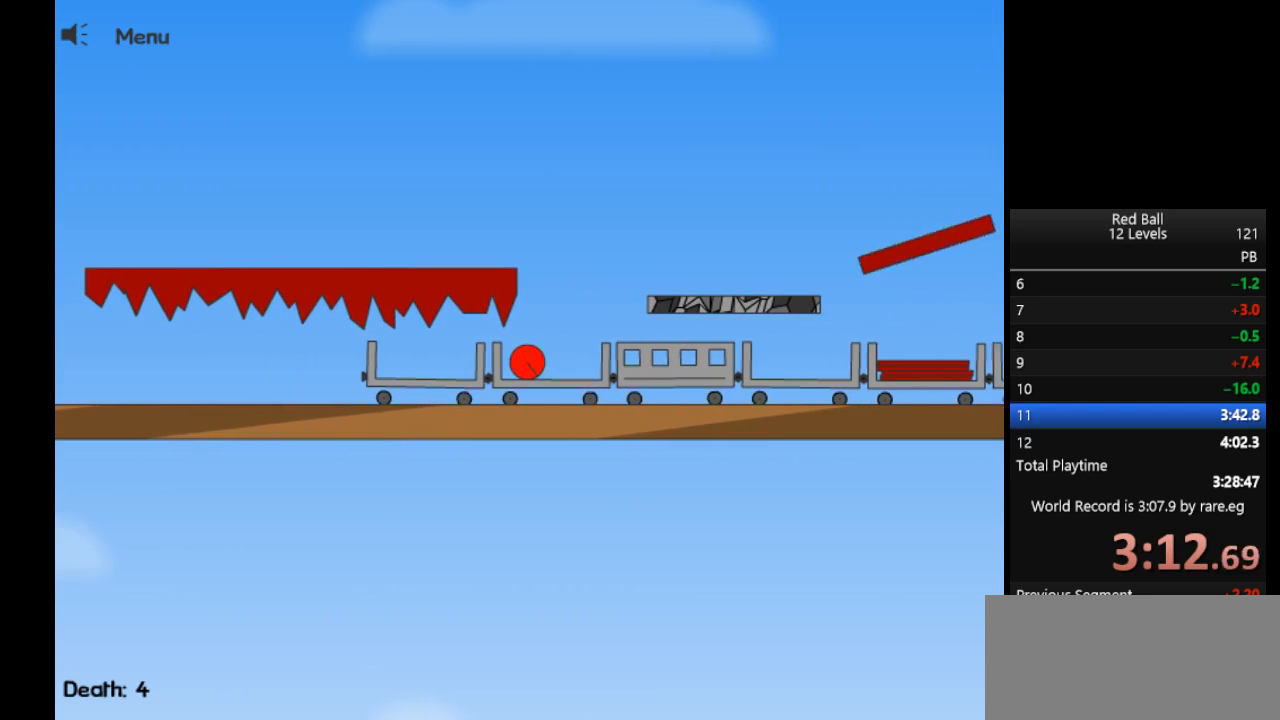
{"keys": ["right"], "events": [[100, "up", "down"], [433, "up", "up"]]}